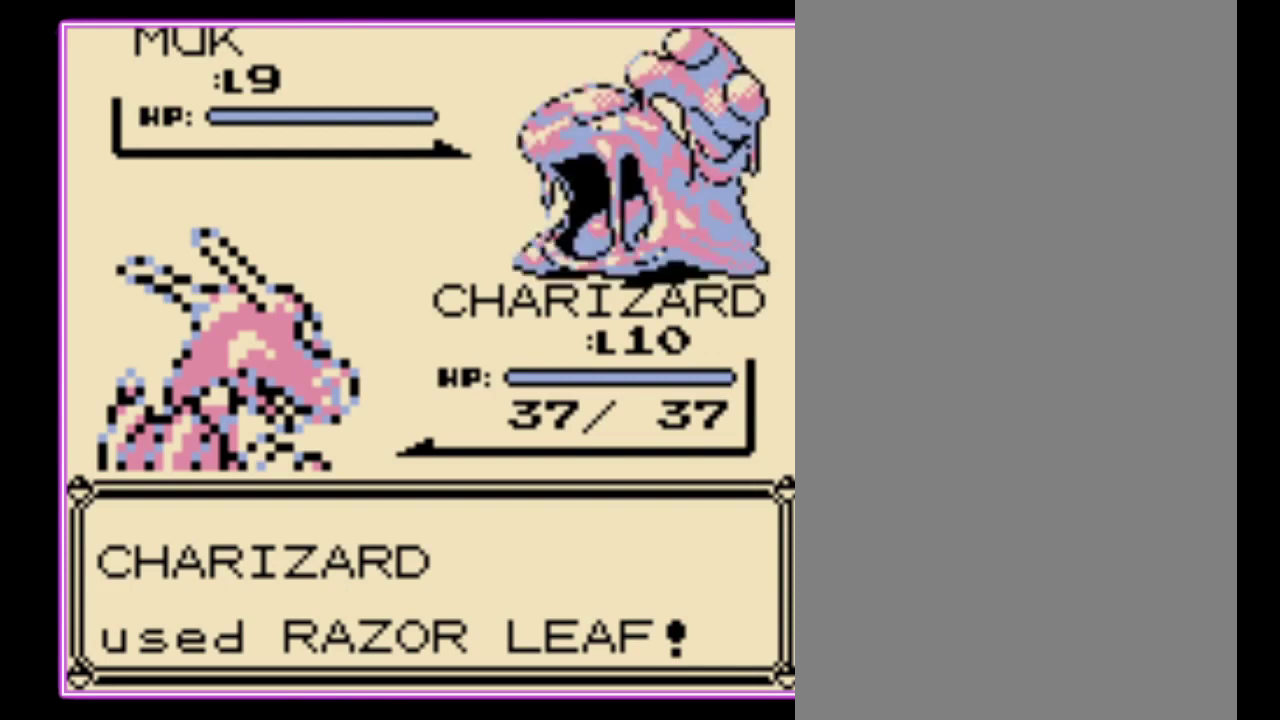
Gameplay with a controller (Nintendo layout); each line is a JSON object with the inputs held at the frame after it. "events" lists button and stick changes between this image and that frame as [ms after this image, input, new state], when the widget could be followed in between. Not read: L3 R3.
{"buttons": ["B"], "events": [[133, "B", "down"], [200, "B", "up"], [300, "B", "down"], [367, "B", "up"], [433, "B", "down"]]}
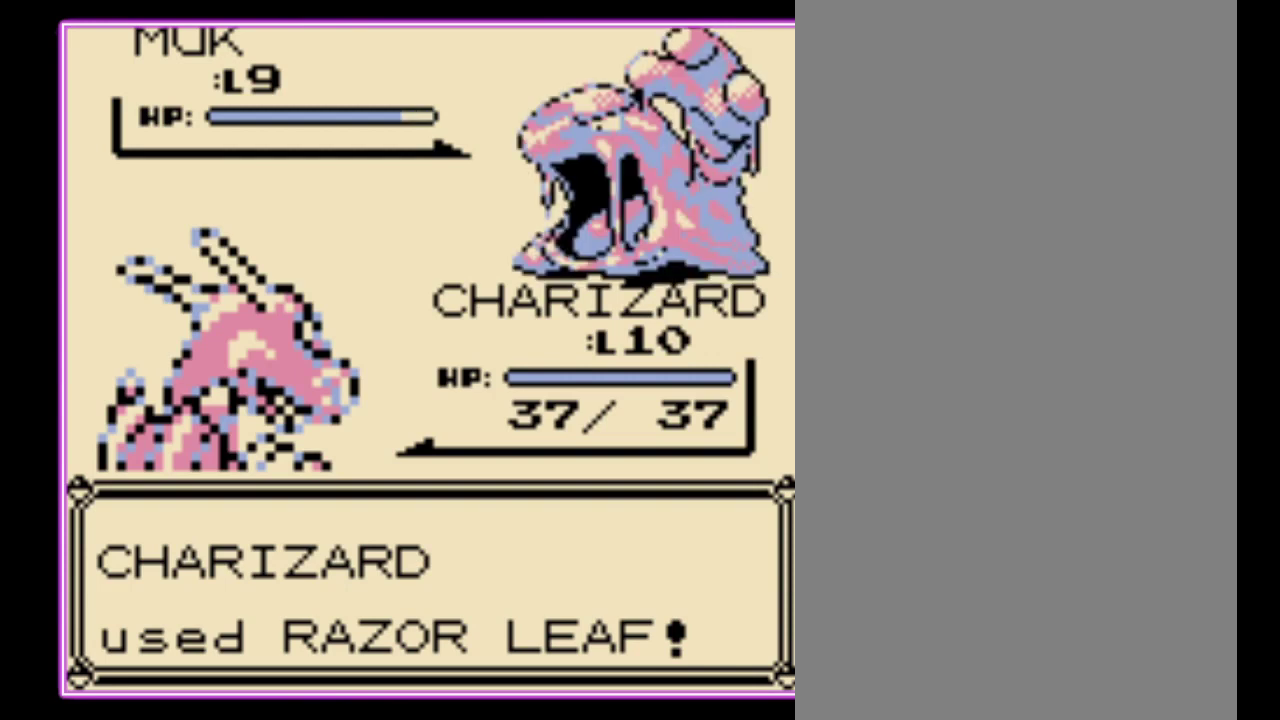
{"buttons": [], "events": [[33, "B", "up"], [100, "B", "down"], [200, "B", "up"], [267, "B", "down"], [367, "B", "up"], [433, "B", "down"], [500, "B", "up"]]}
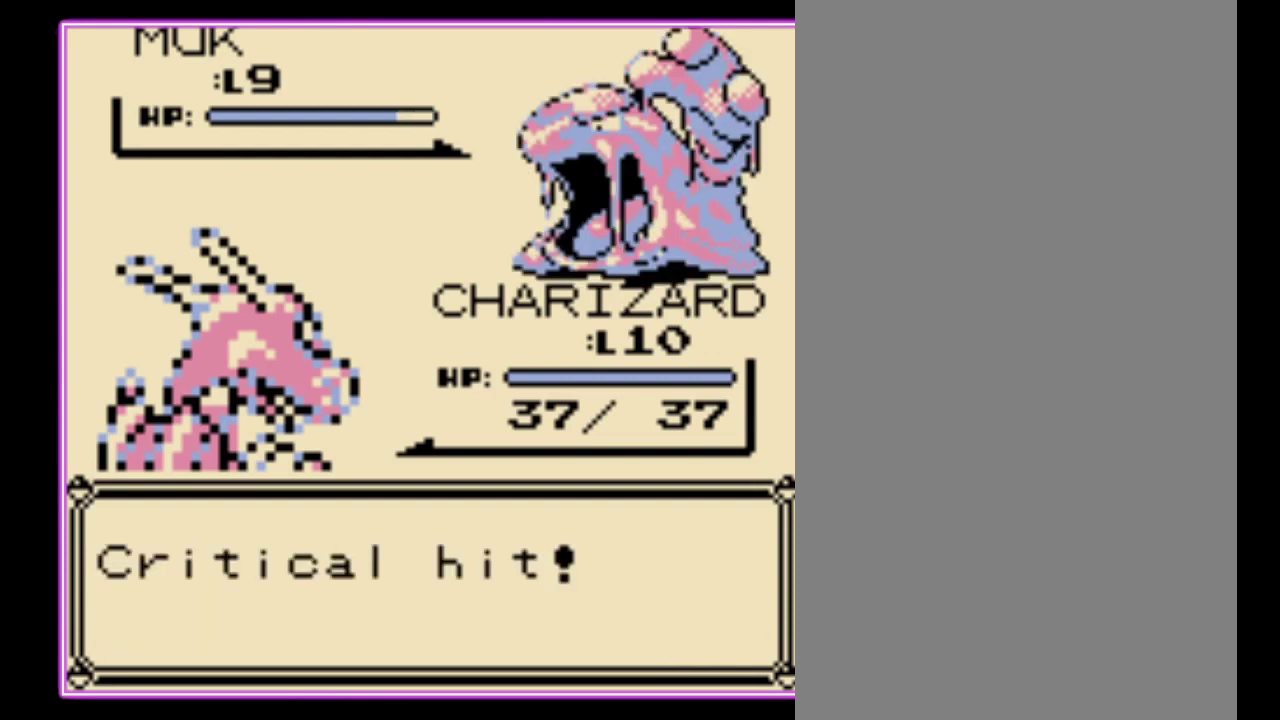
{"buttons": [], "events": [[67, "B", "down"], [167, "B", "up"], [233, "B", "down"], [300, "B", "up"], [400, "B", "down"], [467, "B", "up"]]}
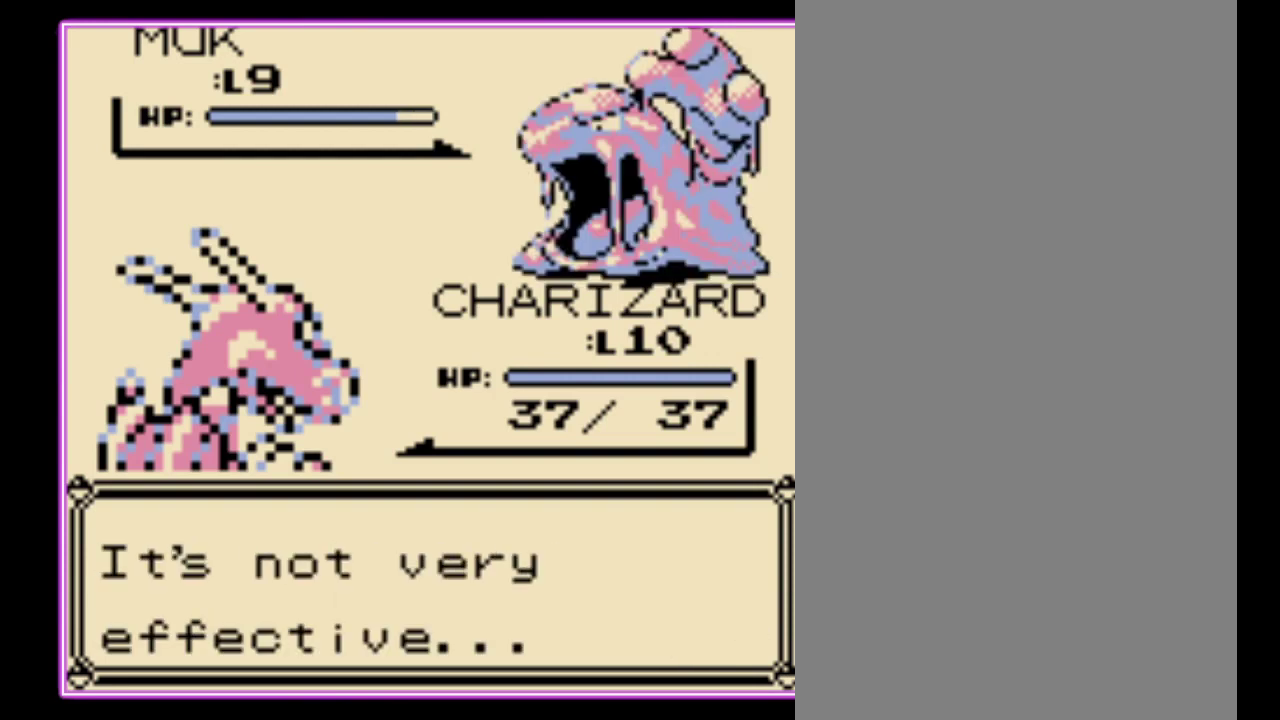
{"buttons": ["B"], "events": [[33, "B", "down"], [100, "B", "up"], [200, "B", "down"], [267, "B", "up"], [333, "B", "down"], [433, "B", "up"], [500, "B", "down"]]}
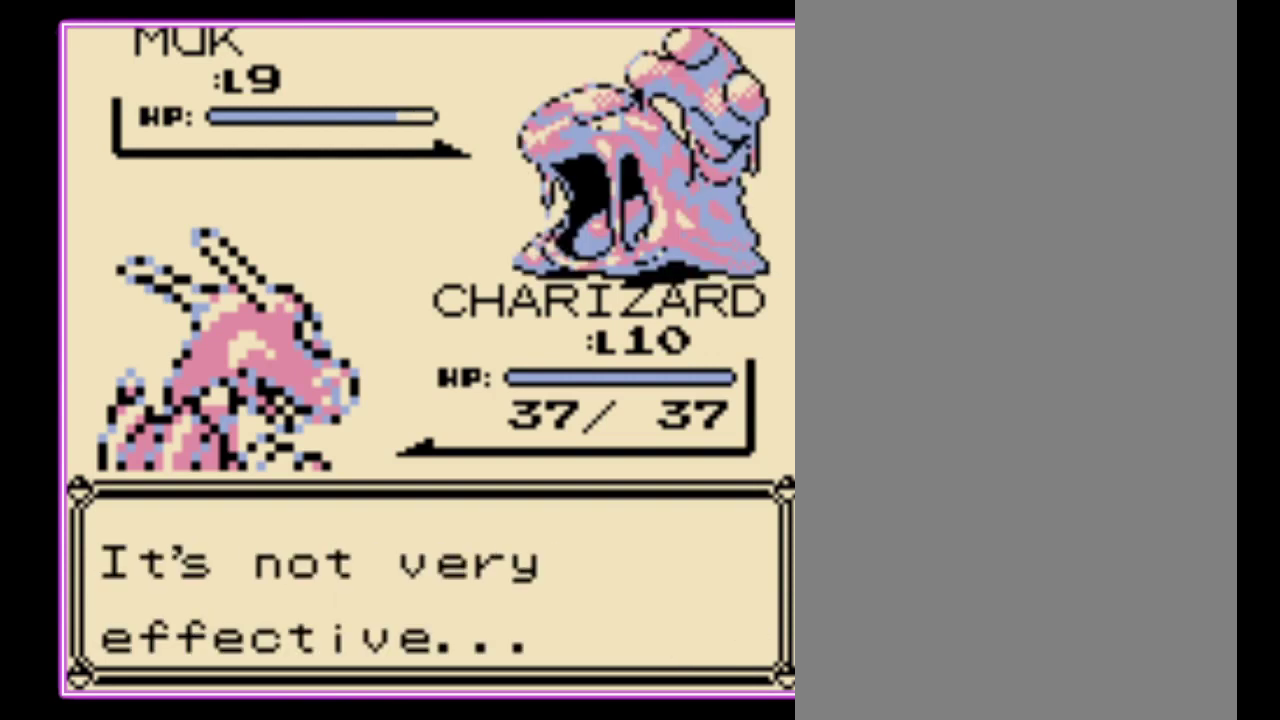
{"buttons": ["B"], "events": [[67, "B", "up"], [167, "B", "down"], [233, "B", "up"], [300, "B", "down"], [400, "B", "up"], [467, "B", "down"]]}
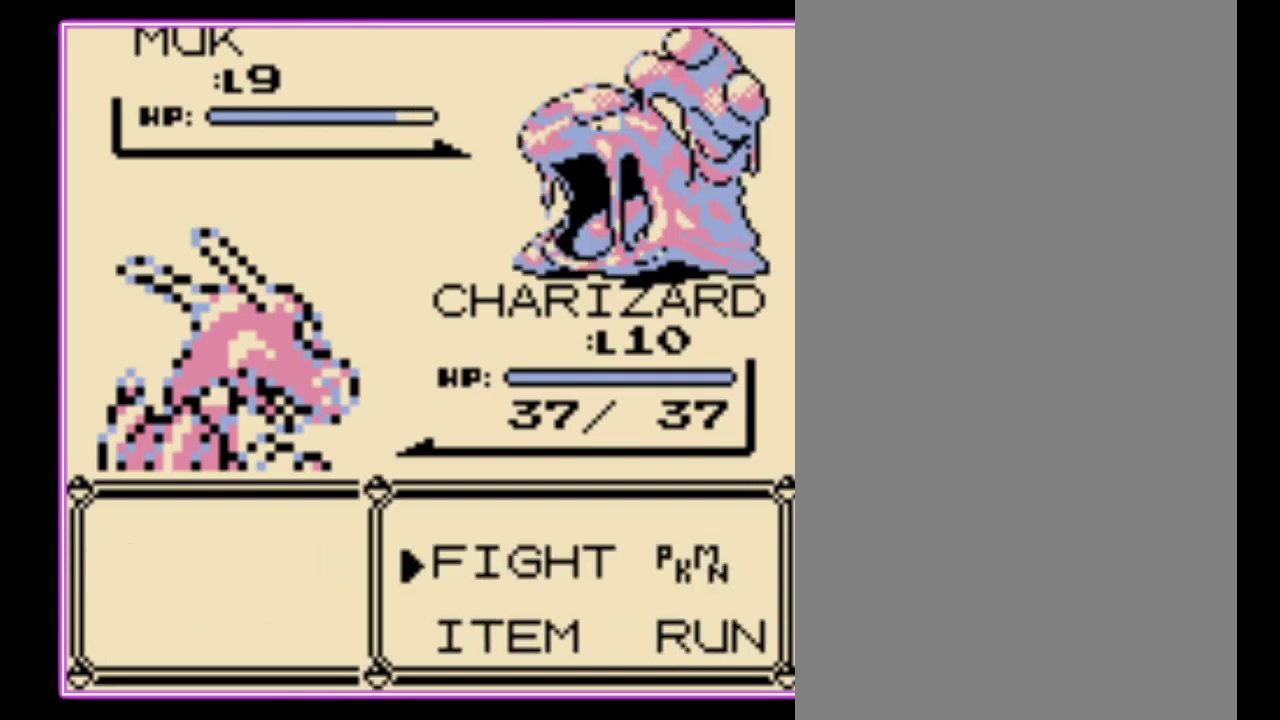
{"buttons": ["A"], "events": [[33, "B", "up"], [167, "A", "down"], [267, "A", "up"], [400, "DPAD_DOWN", "down"], [467, "A", "down"], [467, "DPAD_DOWN", "up"]]}
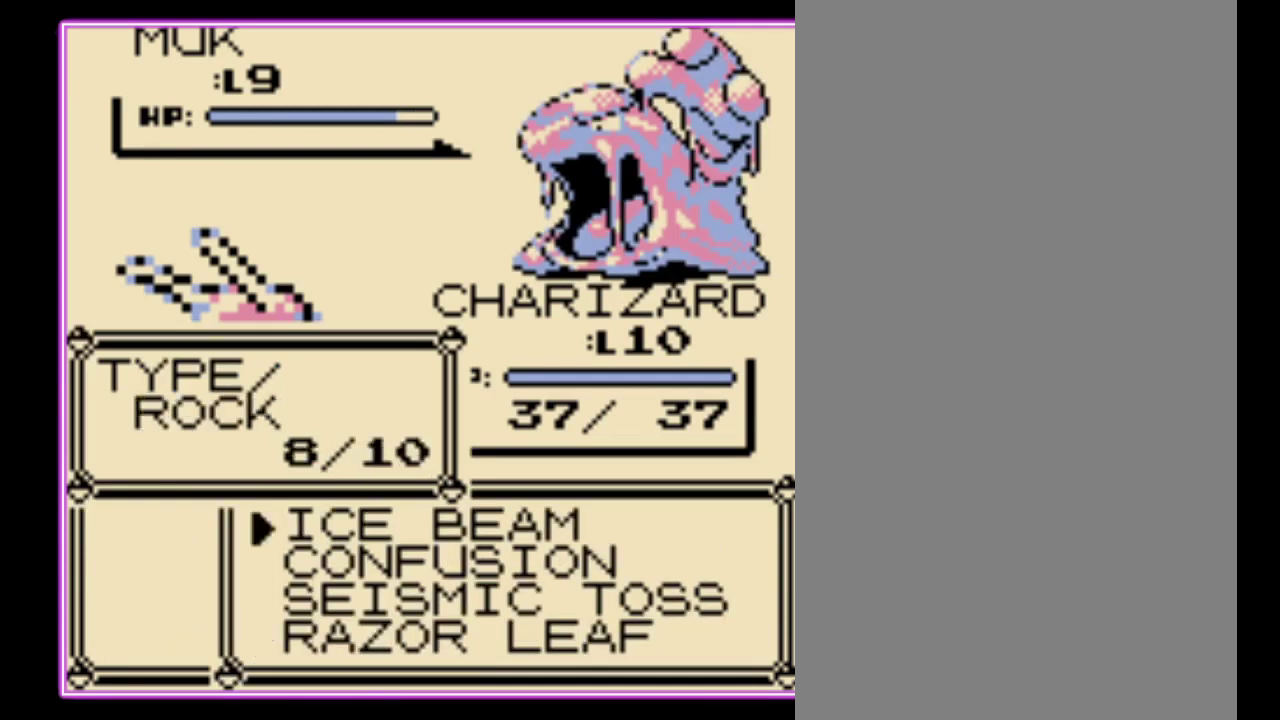
{"buttons": ["A"], "events": [[67, "A", "up"], [133, "A", "down"], [233, "A", "up"], [300, "A", "down"], [367, "A", "up"], [467, "A", "down"]]}
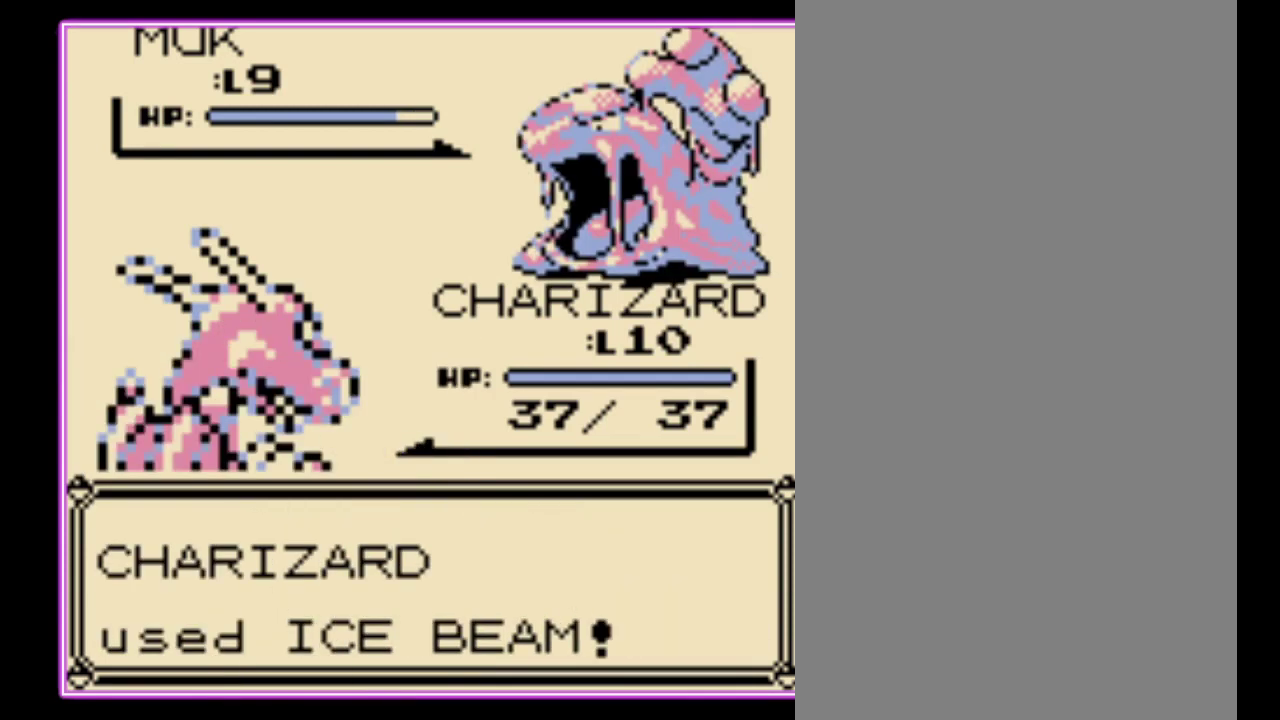
{"buttons": [], "events": [[33, "A", "up"], [100, "A", "down"], [167, "A", "up"], [233, "A", "down"], [333, "A", "up"], [400, "A", "down"], [467, "A", "up"]]}
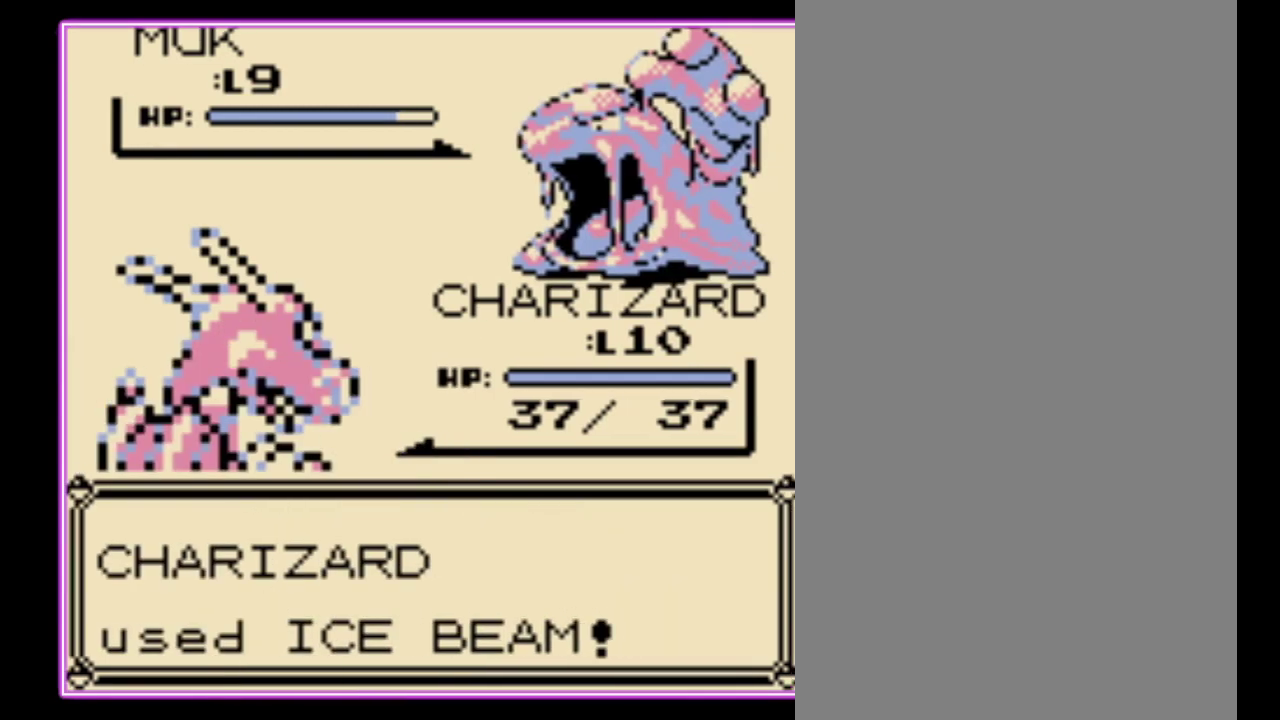
{"buttons": ["A"], "events": [[67, "A", "down"], [133, "A", "up"], [200, "A", "down"], [267, "A", "up"], [367, "A", "down"], [433, "A", "up"], [500, "A", "down"]]}
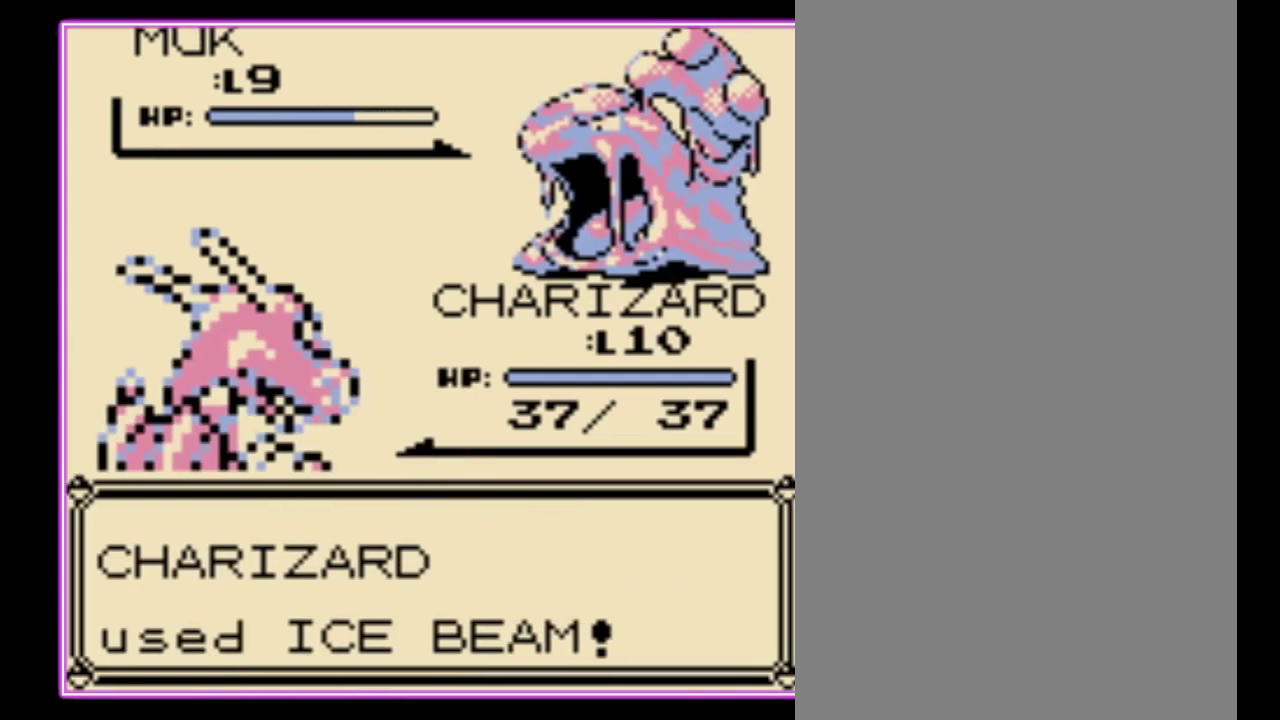
{"buttons": [], "events": [[67, "A", "up"], [167, "A", "down"], [233, "A", "up"]]}
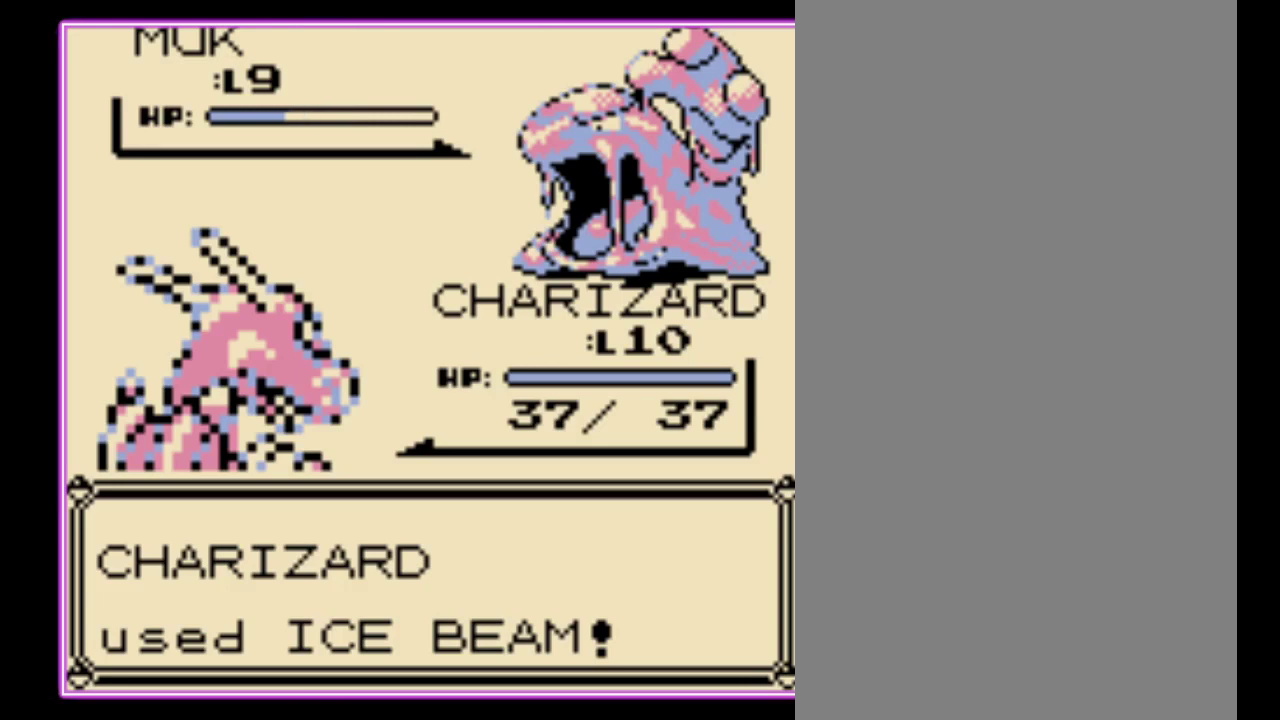
{"buttons": [], "events": []}
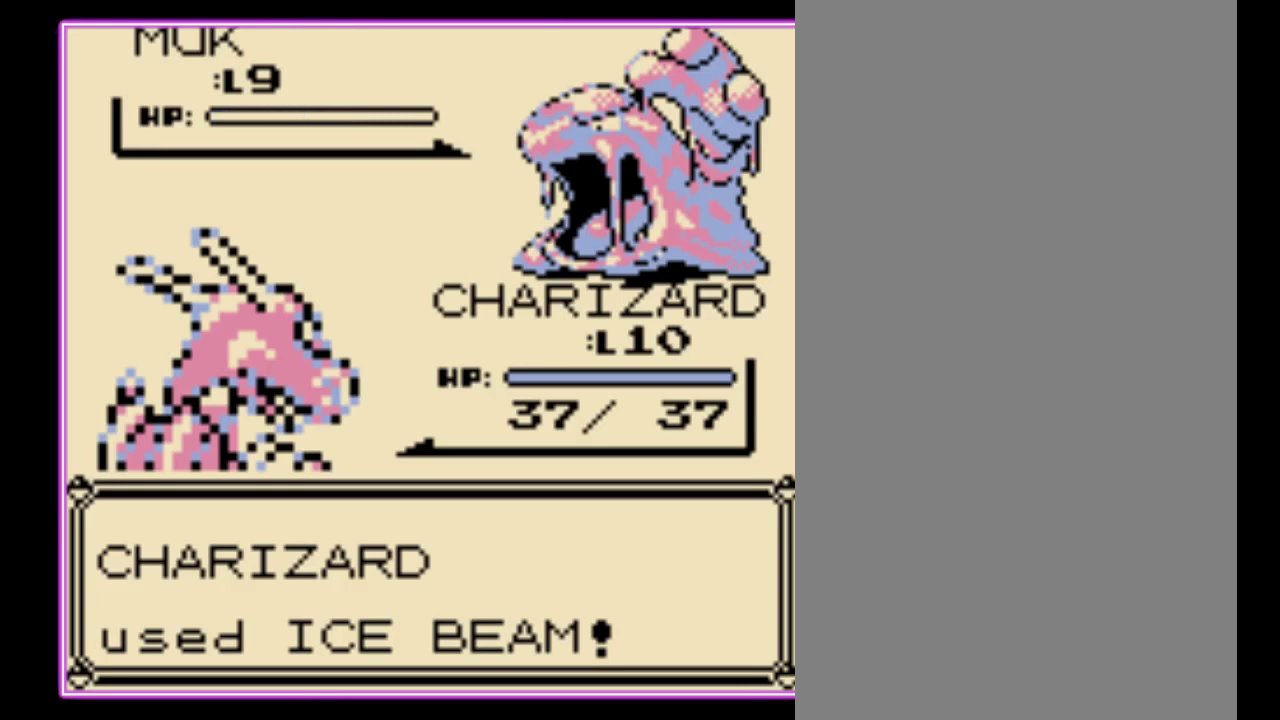
{"buttons": ["B"], "events": [[133, "B", "down"], [233, "B", "up"], [300, "B", "down"], [367, "B", "up"], [433, "B", "down"]]}
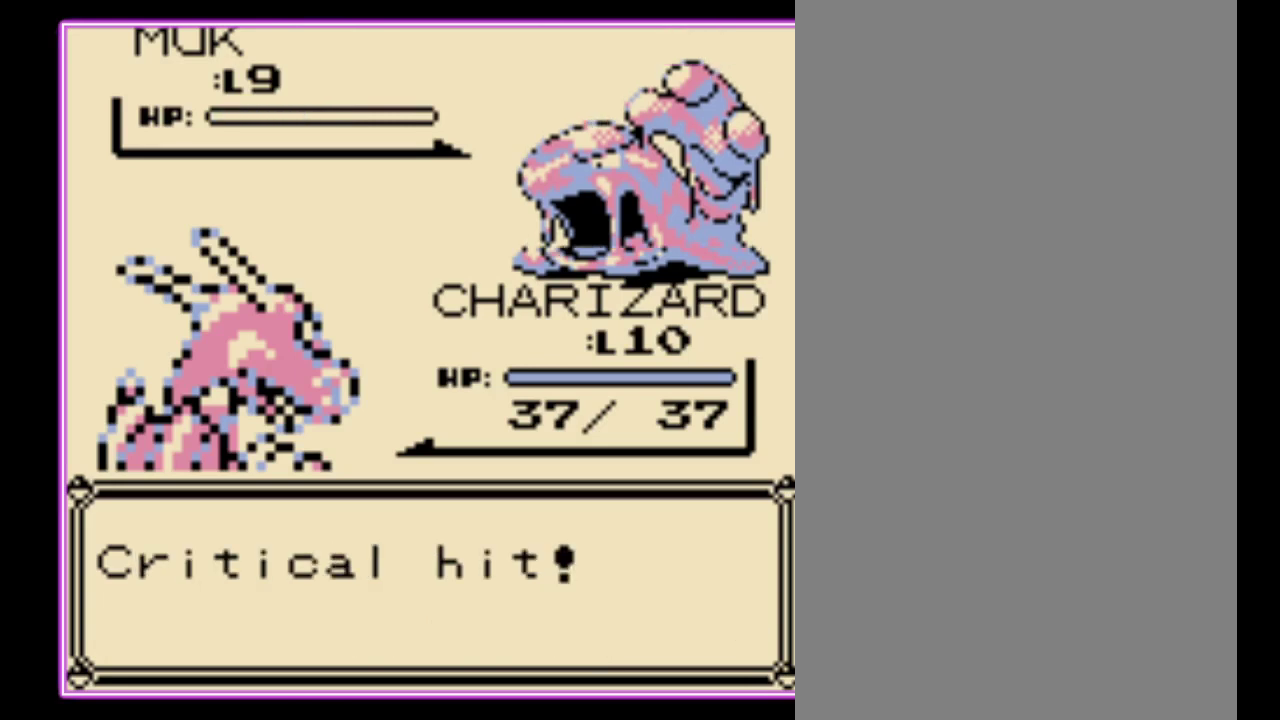
{"buttons": ["A"], "events": [[33, "B", "up"], [400, "B", "down"], [500, "A", "down"], [500, "B", "up"]]}
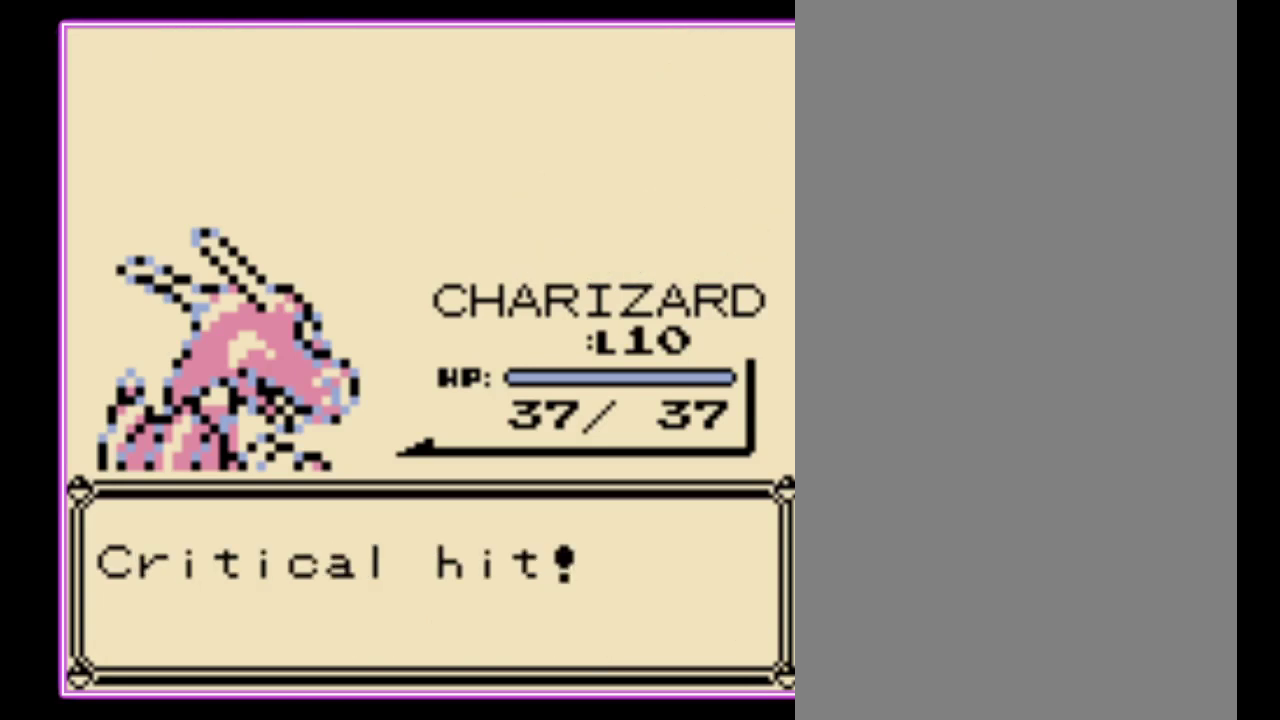
{"buttons": ["B"], "events": [[100, "B", "down"], [133, "A", "up"], [200, "A", "down"], [200, "B", "up"], [267, "B", "down"], [300, "A", "up"], [367, "A", "down"], [367, "B", "up"], [433, "B", "down"], [467, "A", "up"]]}
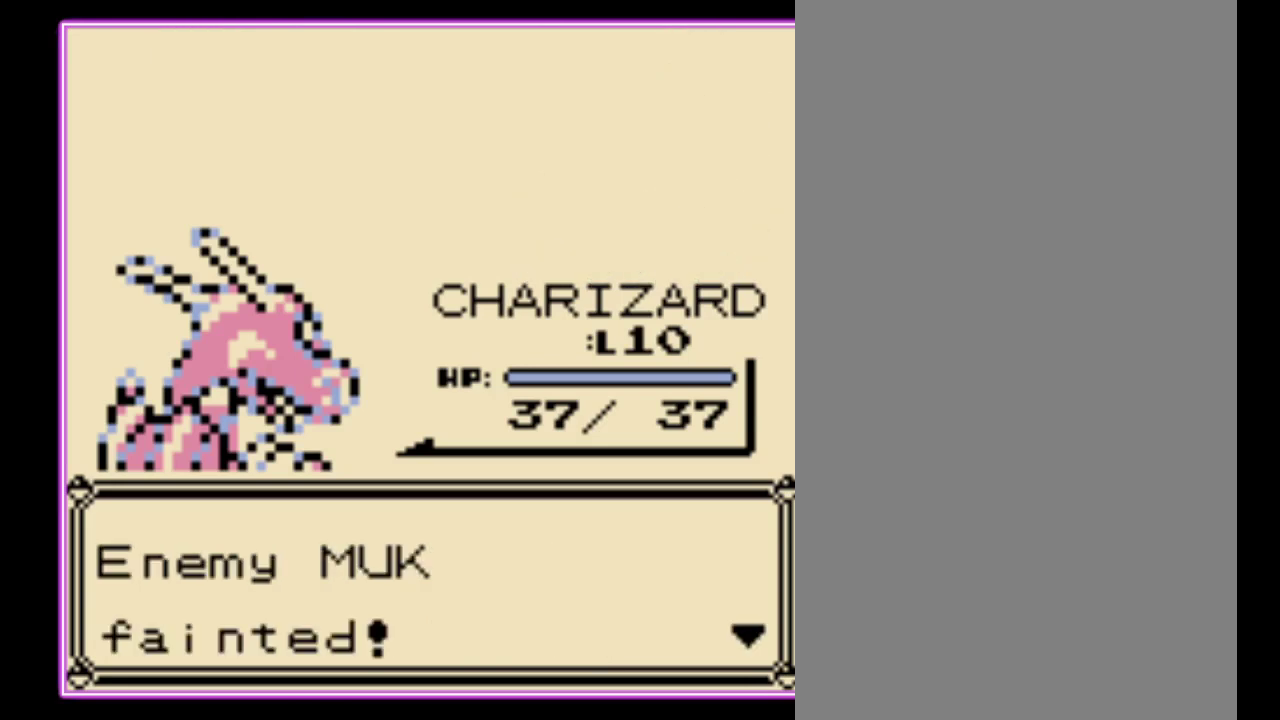
{"buttons": ["B"], "events": [[33, "A", "down"], [33, "B", "up"], [100, "B", "down"], [133, "A", "up"], [200, "A", "down"], [200, "B", "up"], [267, "B", "down"], [300, "A", "up"], [367, "A", "down"], [467, "A", "up"]]}
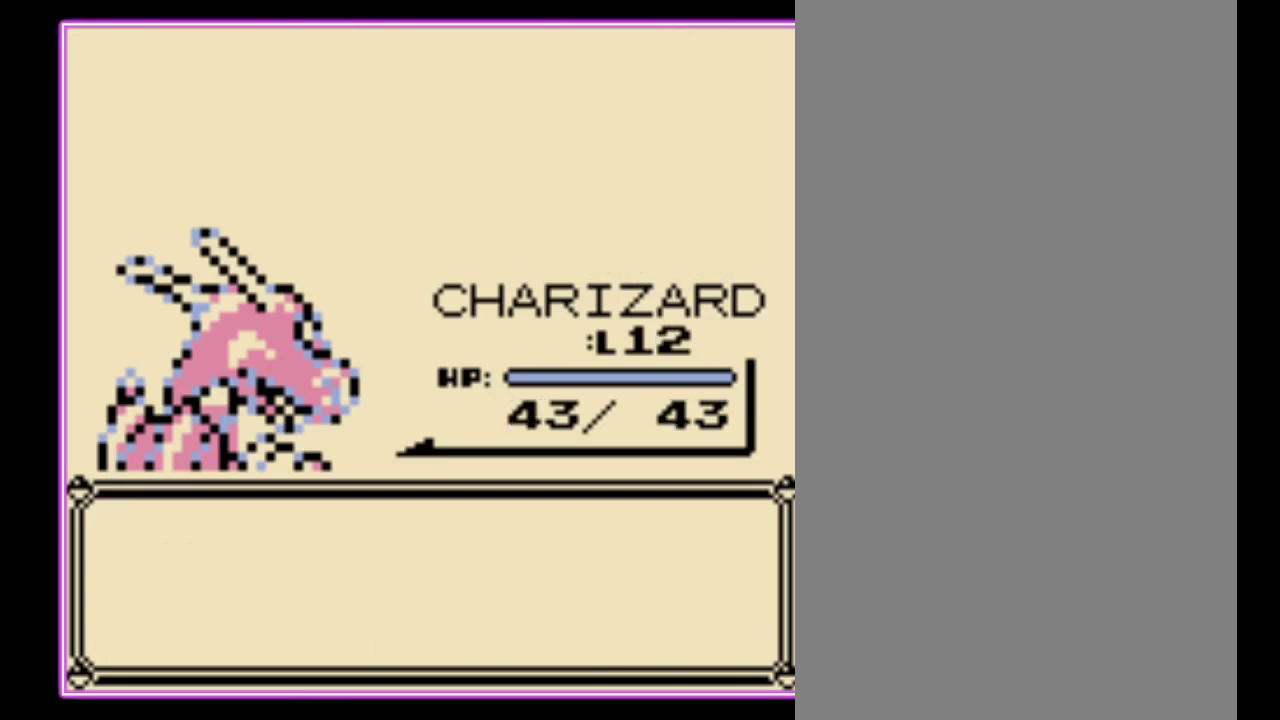
{"buttons": [], "events": [[33, "A", "down"], [33, "B", "up"], [100, "B", "down"], [133, "A", "up"], [200, "A", "down"], [200, "B", "up"], [267, "B", "down"], [300, "A", "up"], [367, "B", "up"]]}
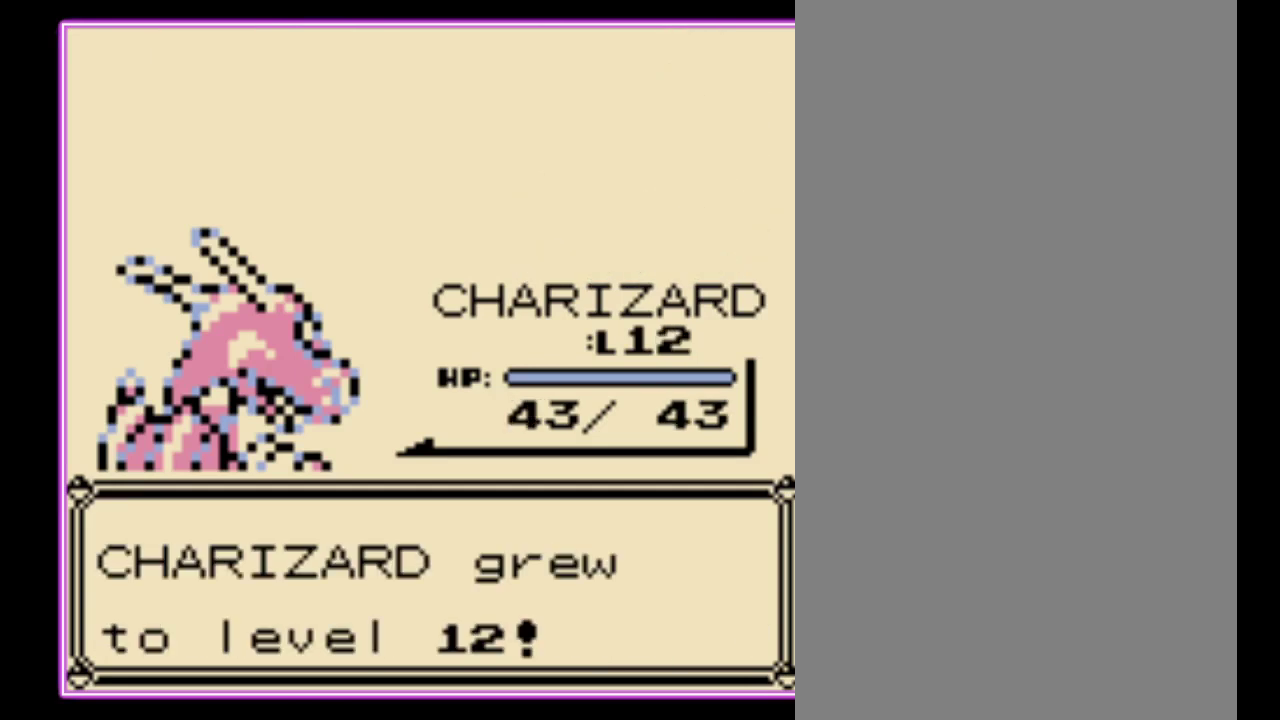
{"buttons": [], "events": []}
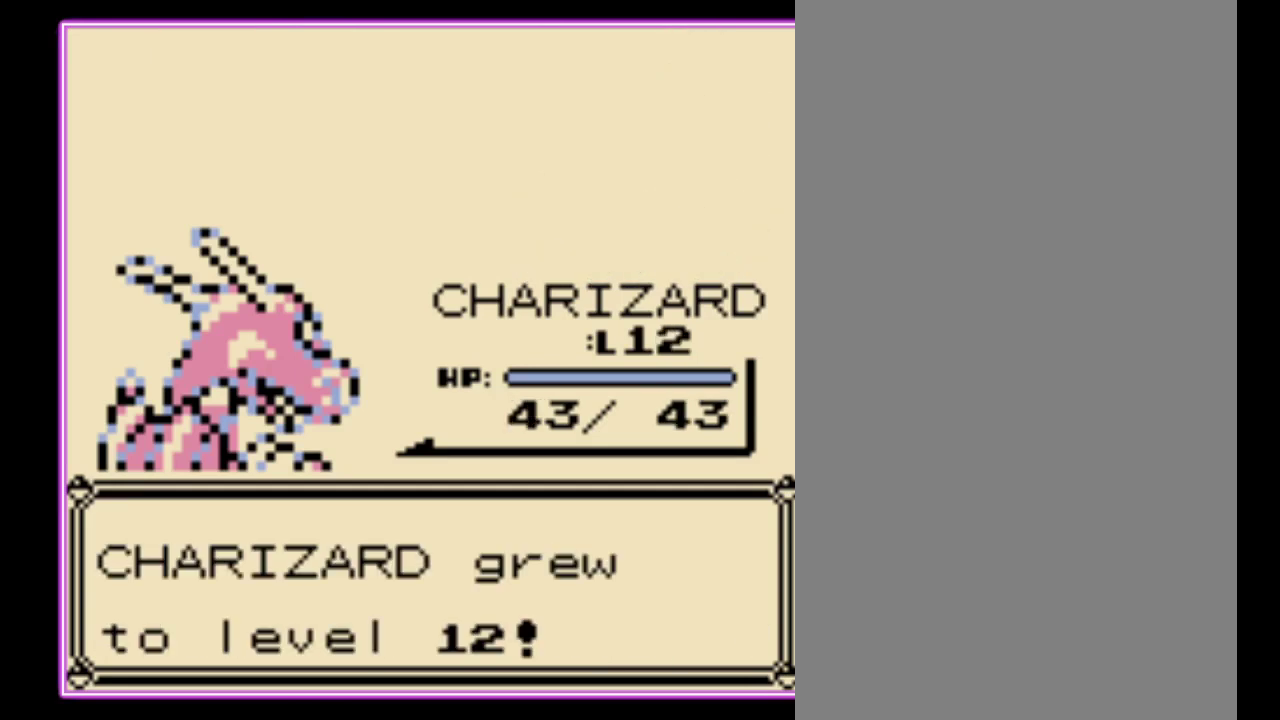
{"buttons": [], "events": []}
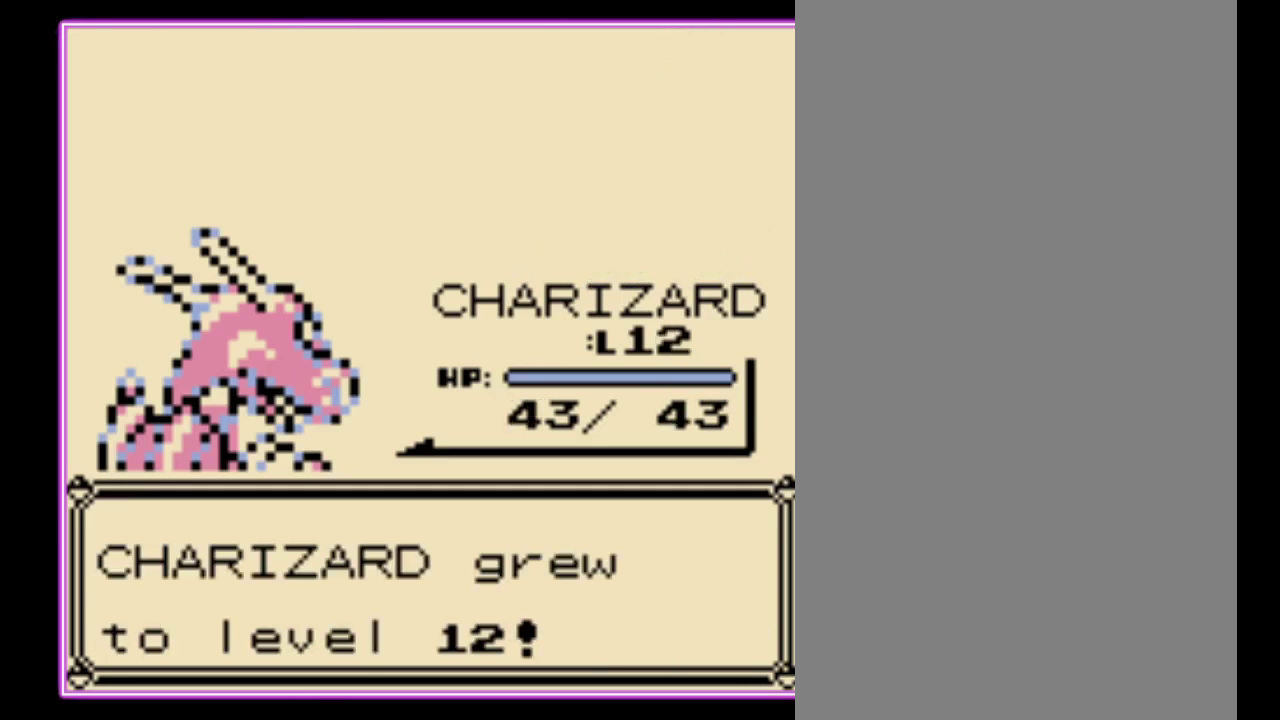
{"buttons": [], "events": [[33, "B", "down"], [100, "B", "up"], [200, "B", "down"], [267, "B", "up"], [333, "B", "down"], [400, "B", "up"]]}
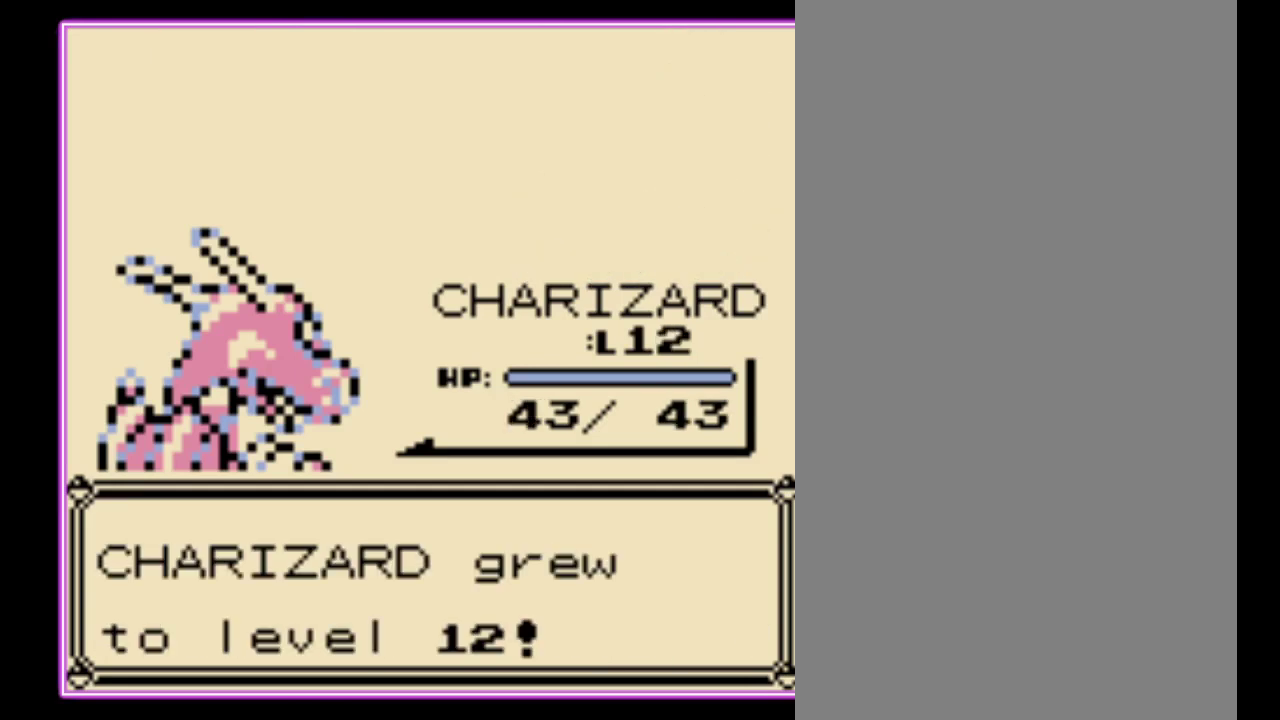
{"buttons": [], "events": [[133, "B", "down"], [200, "B", "up"], [267, "B", "down"], [333, "B", "up"], [433, "B", "down"], [500, "B", "up"]]}
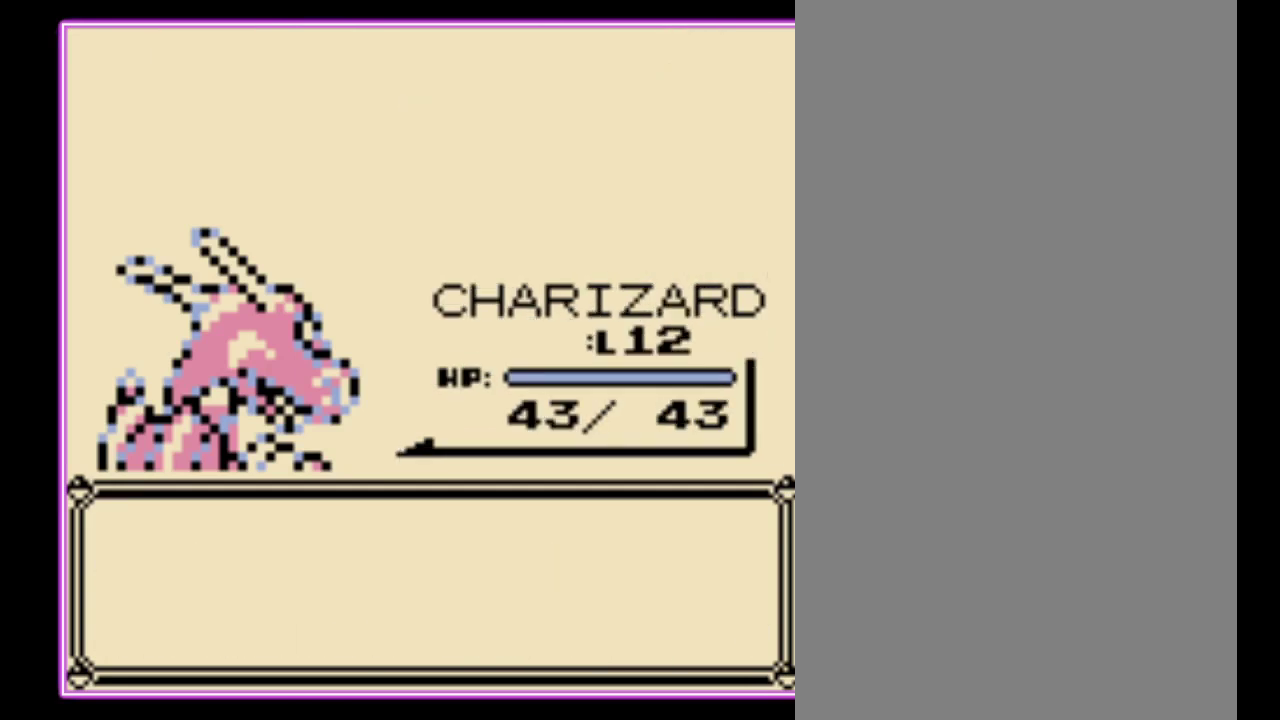
{"buttons": ["B"], "events": [[67, "B", "down"], [133, "B", "up"], [200, "B", "down"]]}
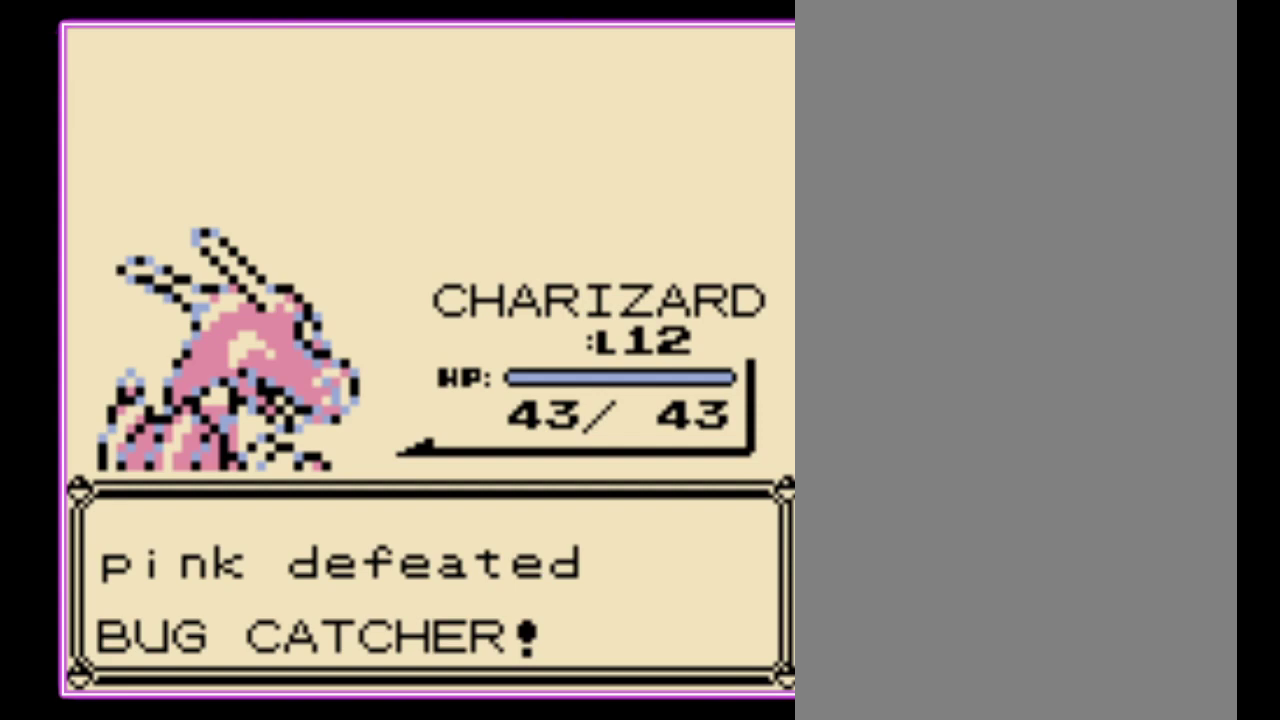
{"buttons": [], "events": [[67, "B", "up"]]}
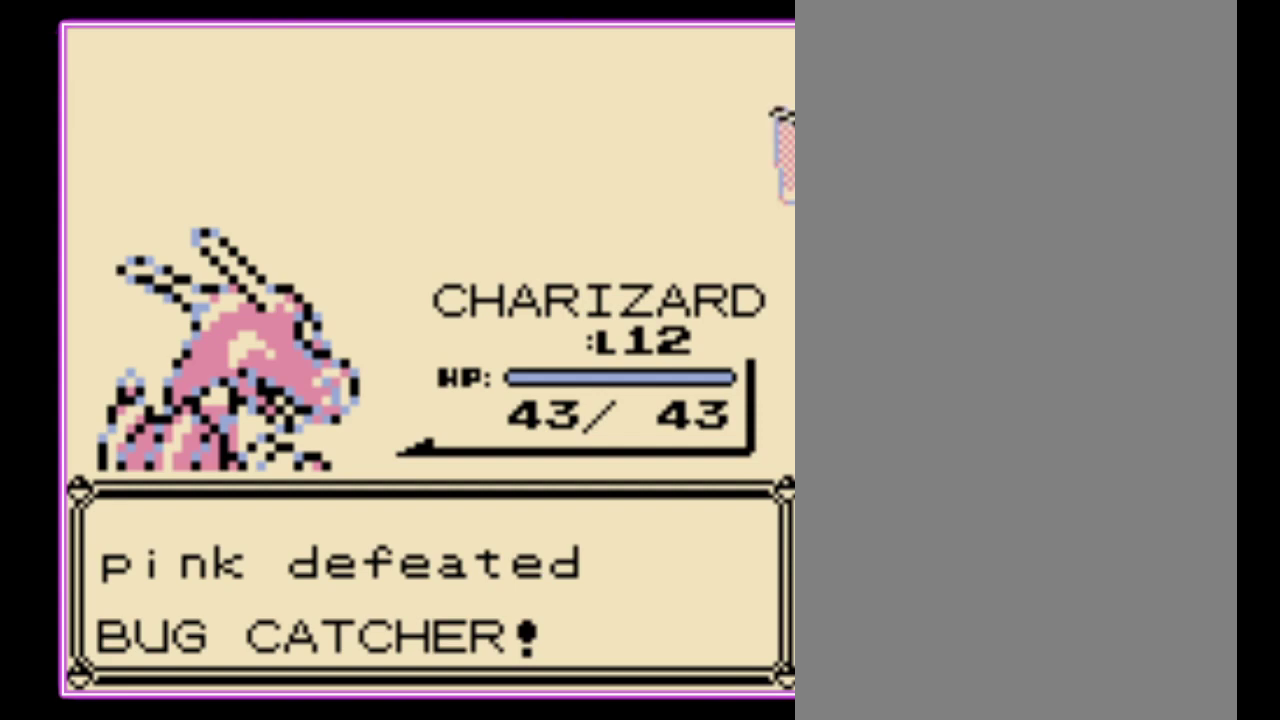
{"buttons": [], "events": []}
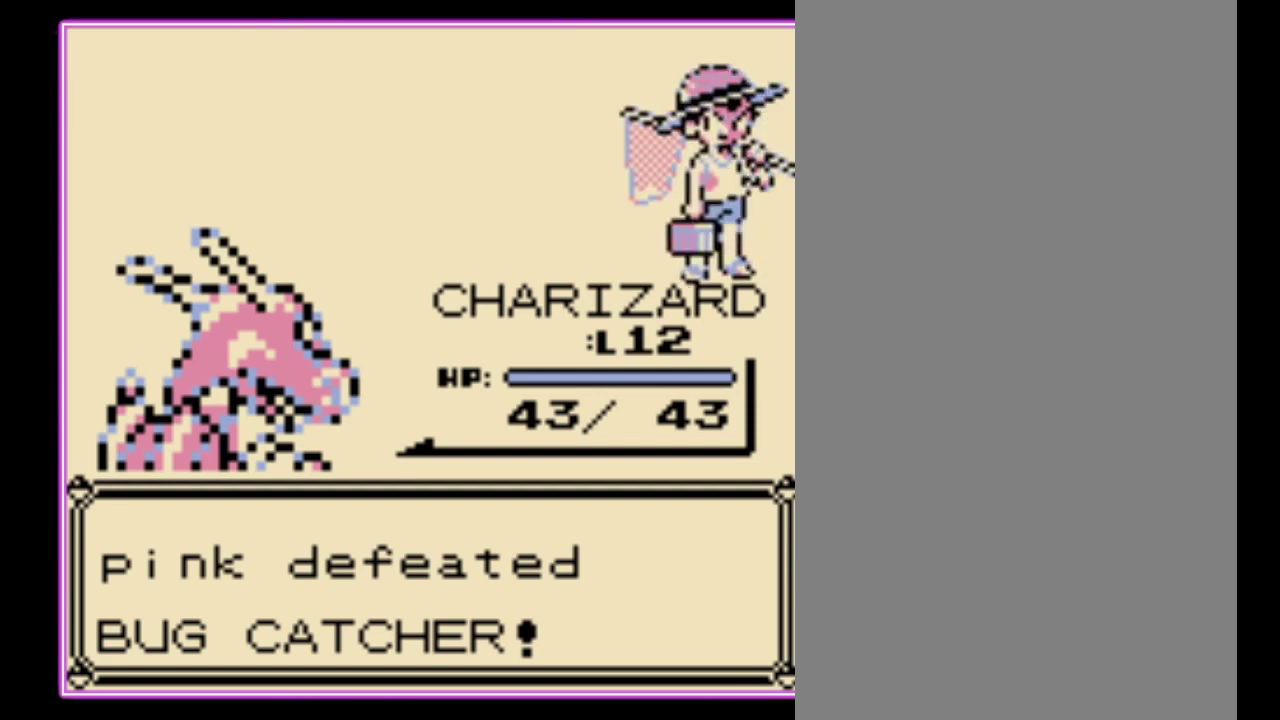
{"buttons": ["B"], "events": [[200, "A", "down"], [267, "B", "down"], [300, "A", "up"], [367, "A", "down"], [367, "B", "up"], [433, "B", "down"], [467, "A", "up"]]}
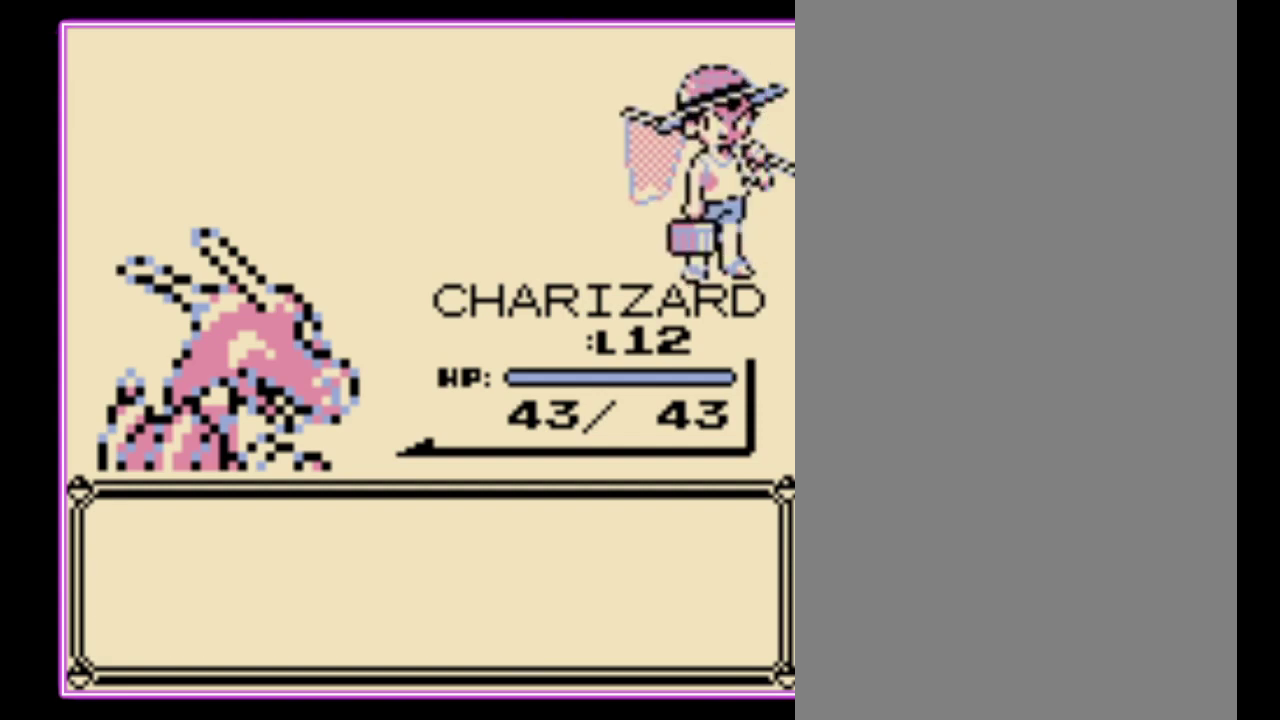
{"buttons": ["B"], "events": [[33, "A", "down"], [33, "B", "up"], [100, "B", "down"], [133, "A", "up"], [200, "A", "down"], [200, "B", "up"], [267, "B", "down"], [300, "A", "up"], [367, "B", "up"], [500, "B", "down"]]}
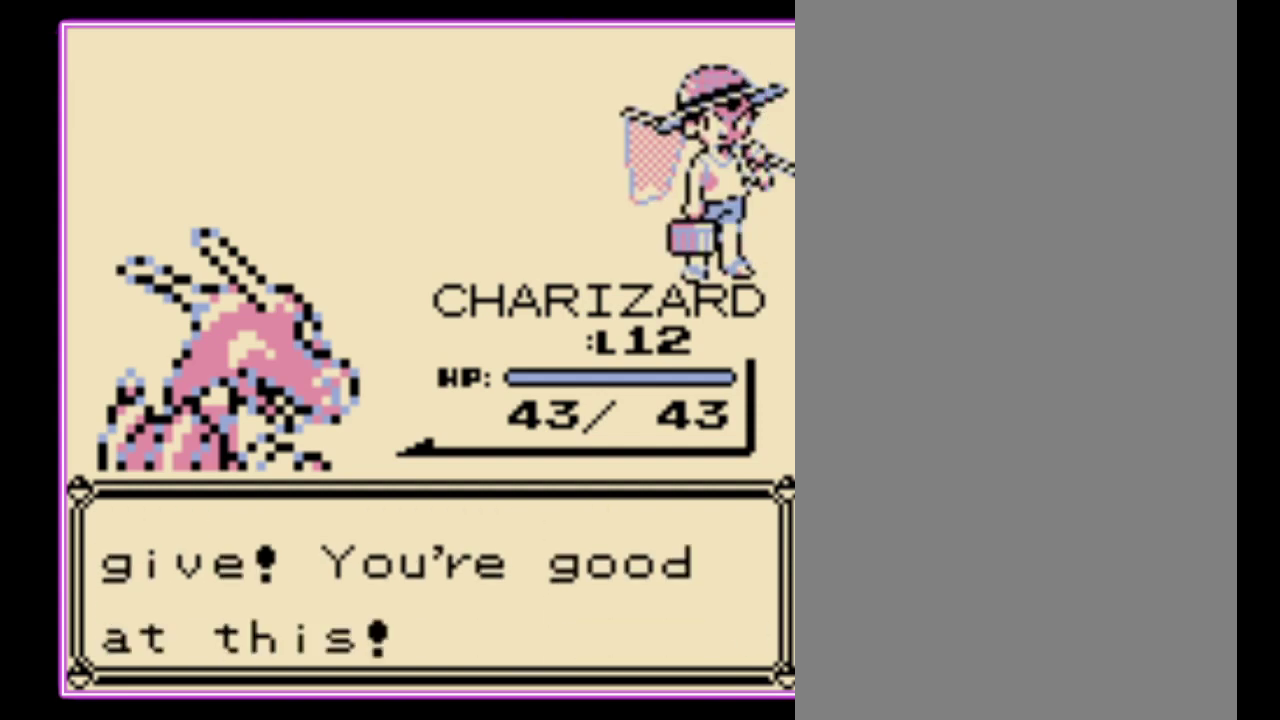
{"buttons": ["B"], "events": [[200, "B", "up"], [267, "B", "down"], [367, "B", "up"], [467, "B", "down"]]}
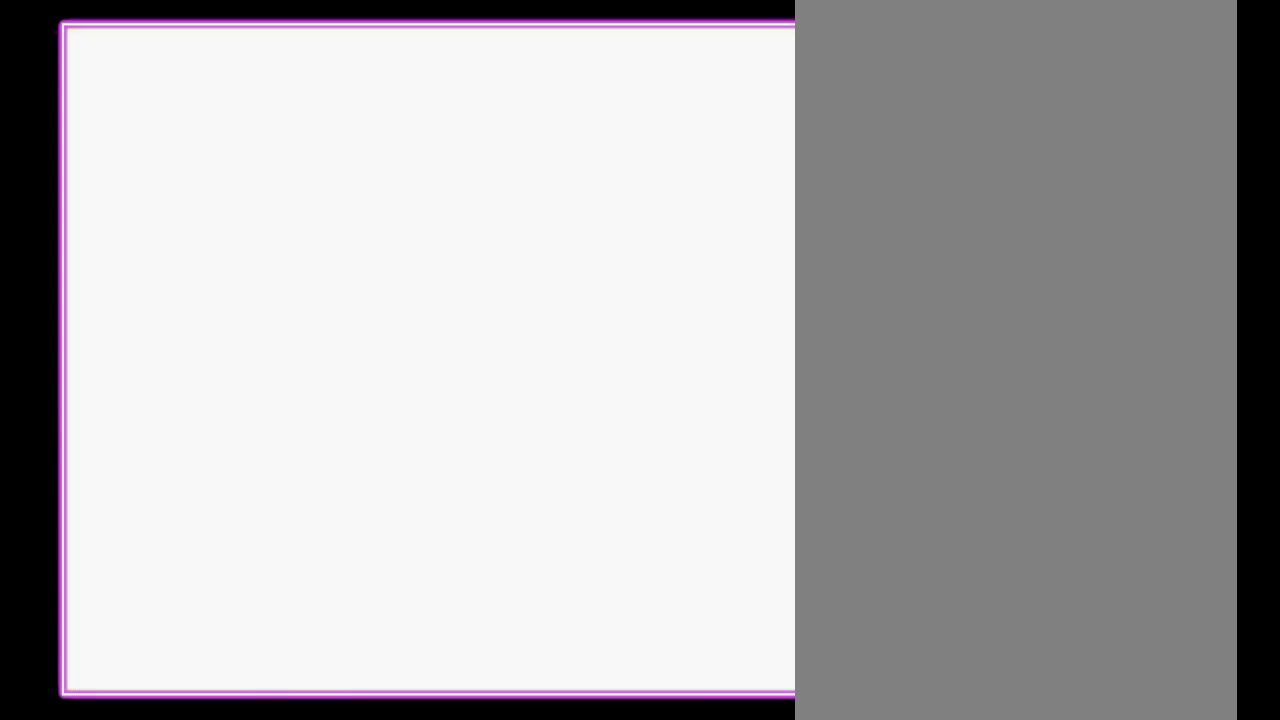
{"buttons": ["DPAD_UP"], "events": [[67, "B", "up"], [167, "B", "down"], [233, "B", "up"], [300, "B", "down"], [367, "B", "up"], [367, "DPAD_UP", "down"]]}
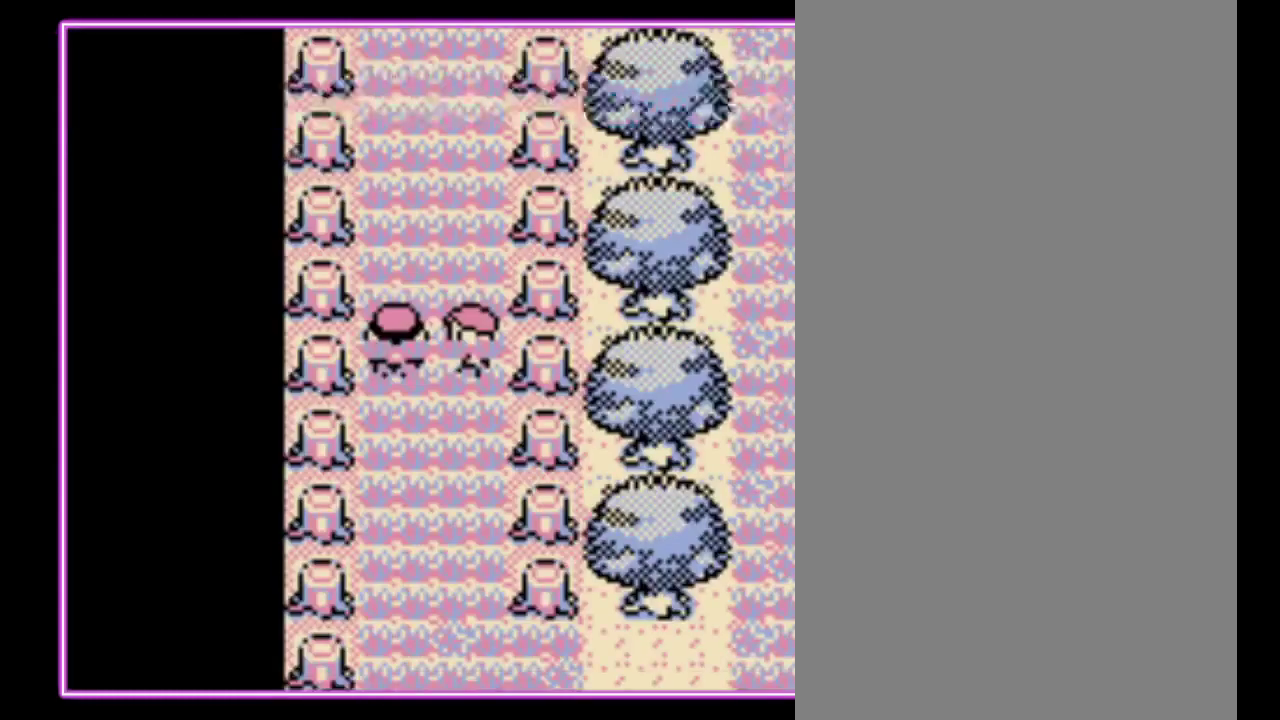
{"buttons": ["DPAD_UP"], "events": []}
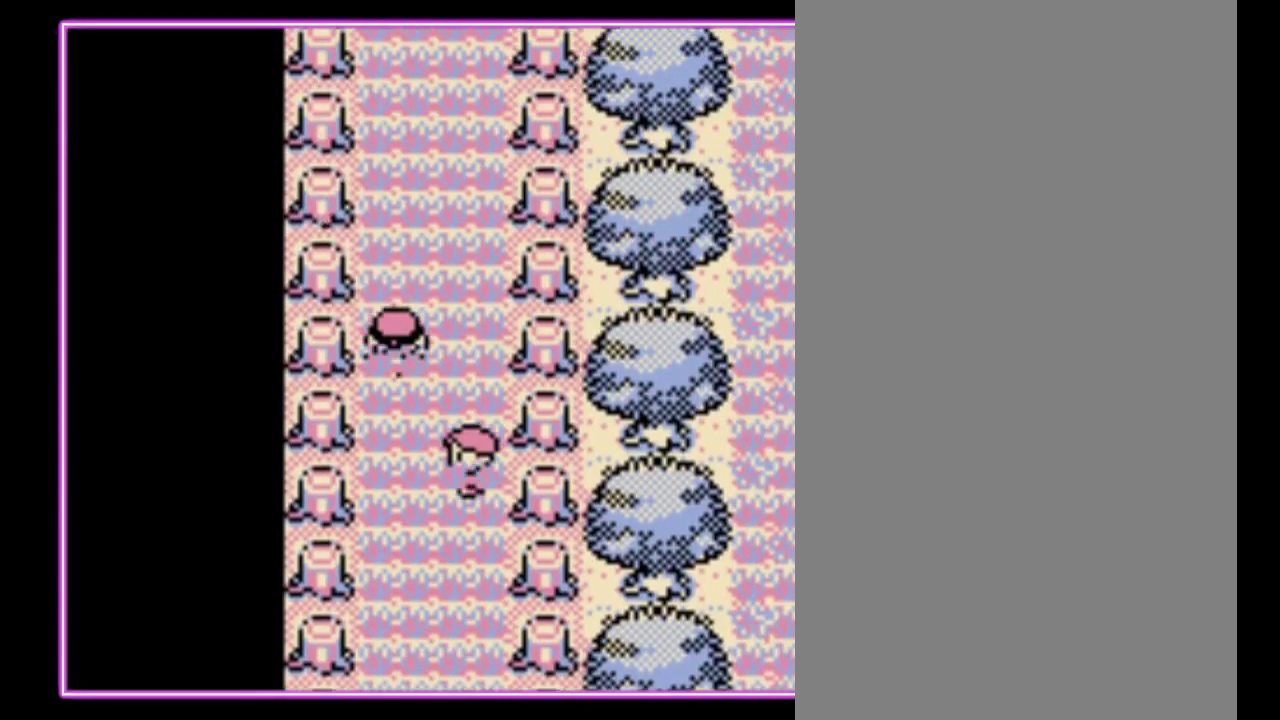
{"buttons": ["DPAD_UP"], "events": []}
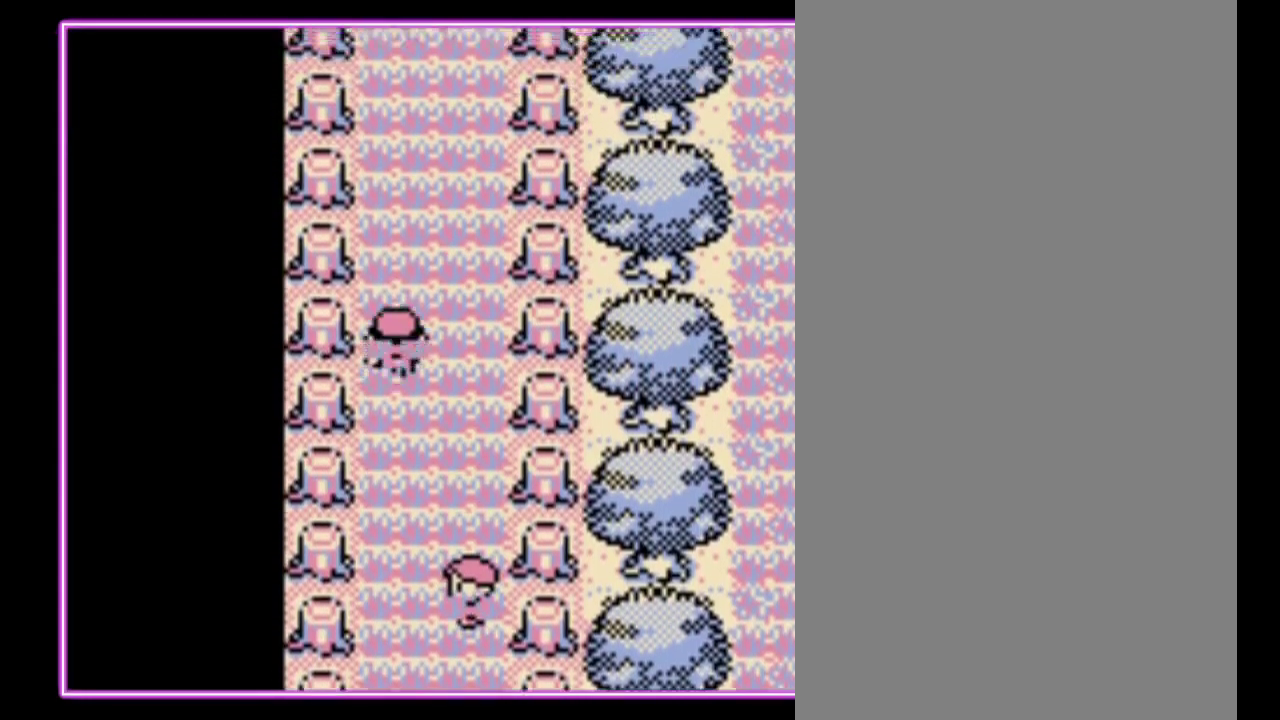
{"buttons": ["DPAD_UP"], "events": []}
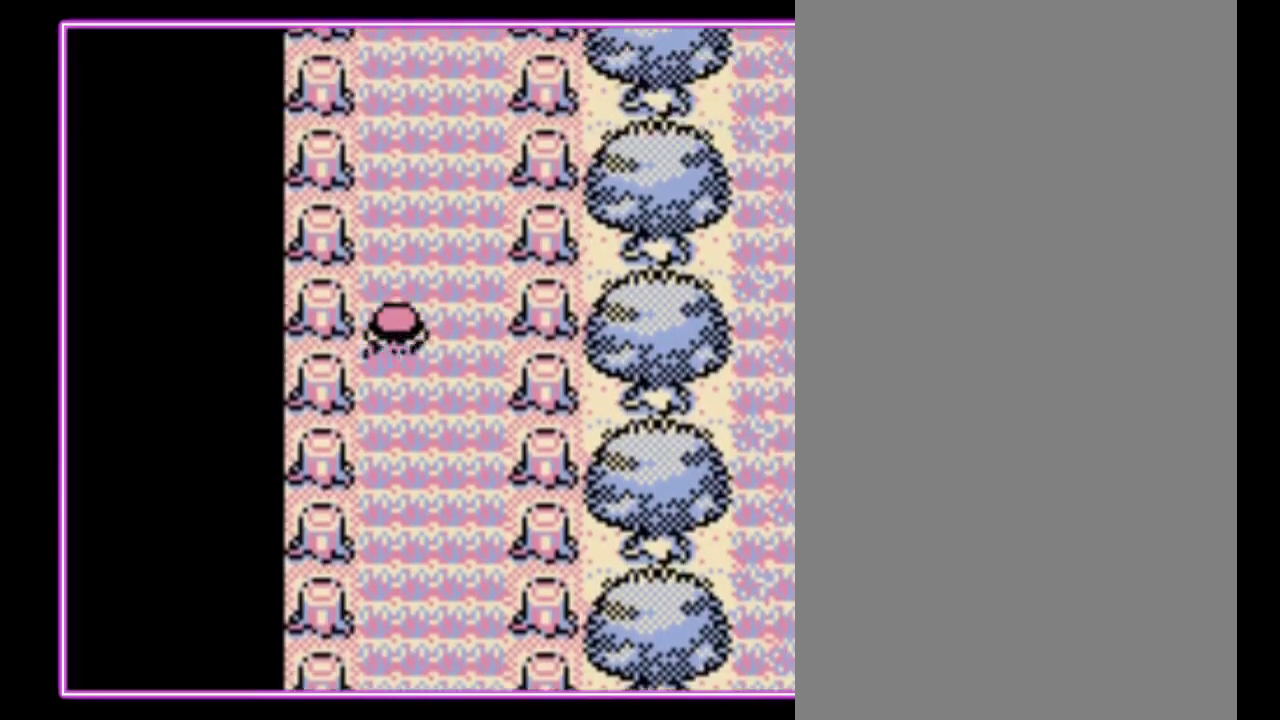
{"buttons": ["DPAD_UP"], "events": []}